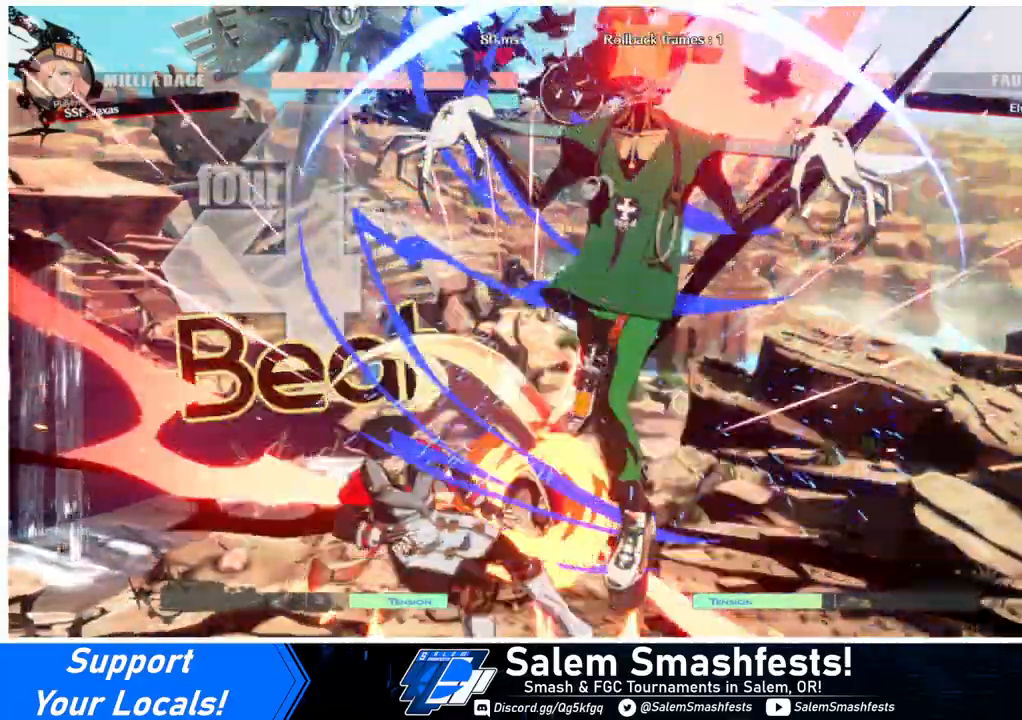
Gameplay with a controller (arcade stick); each line is a JSON object with the inputs held at the frame after it. "events" lists button and stick changes between this image and that frame as [ms after this image, input, new state], when the widget could be followed in between. Not read: L3 R3.
{"buttons": ["SQUARE", "TRIANGLE", "DPAD_LEFT"], "events": [[100, "DPAD_RIGHT", "up"], [133, "DPAD_LEFT", "down"], [267, "TRIANGLE", "down"], [300, "SQUARE", "down"]]}
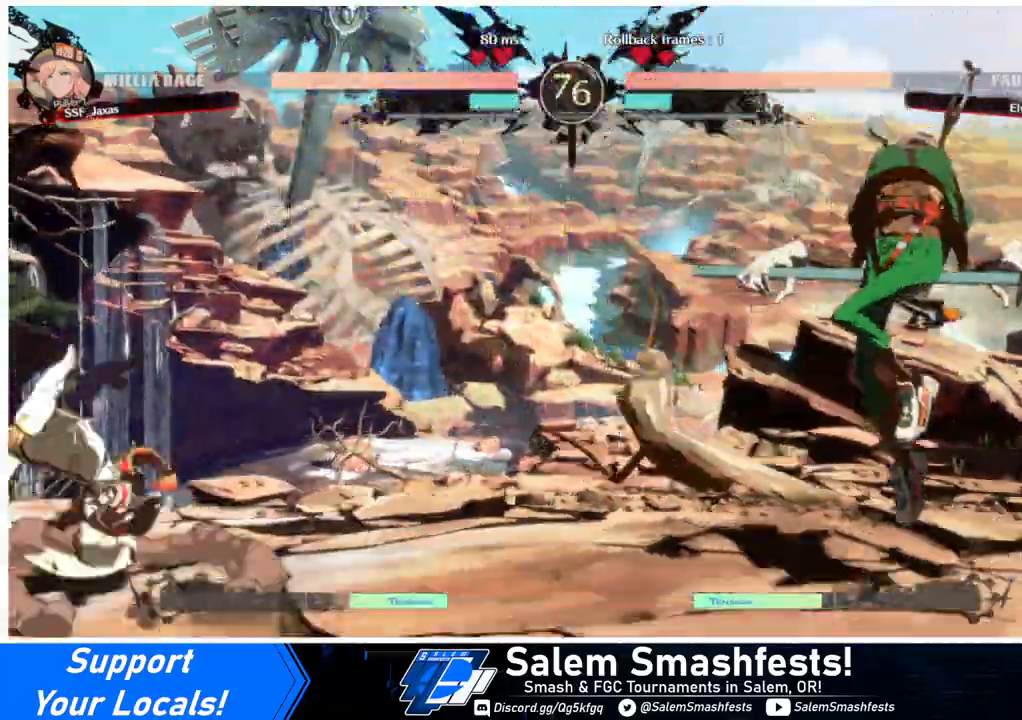
{"buttons": ["DPAD_LEFT"], "events": [[33, "SQUARE", "up"], [33, "TRIANGLE", "up"], [133, "DPAD_LEFT", "up"], [200, "DPAD_DOWN", "down"], [267, "DPAD_RIGHT", "down"], [300, "DPAD_DOWN", "up"], [333, "R1", "down"], [400, "DPAD_RIGHT", "up"], [433, "DPAD_LEFT", "down"], [433, "R1", "up"]]}
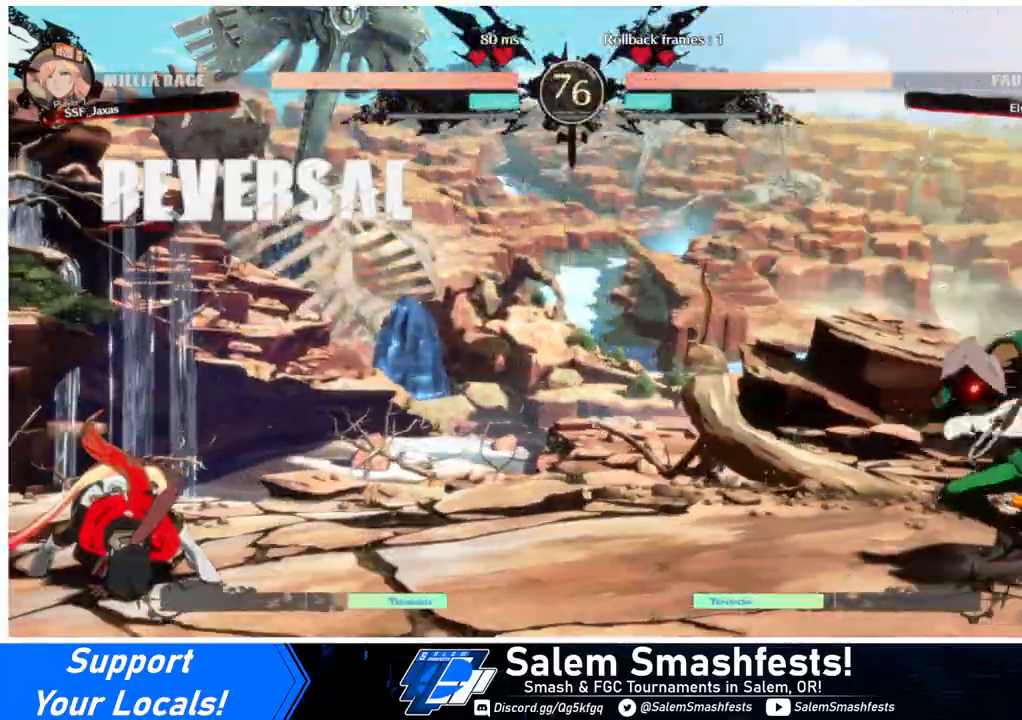
{"buttons": [], "events": [[233, "DPAD_LEFT", "up"]]}
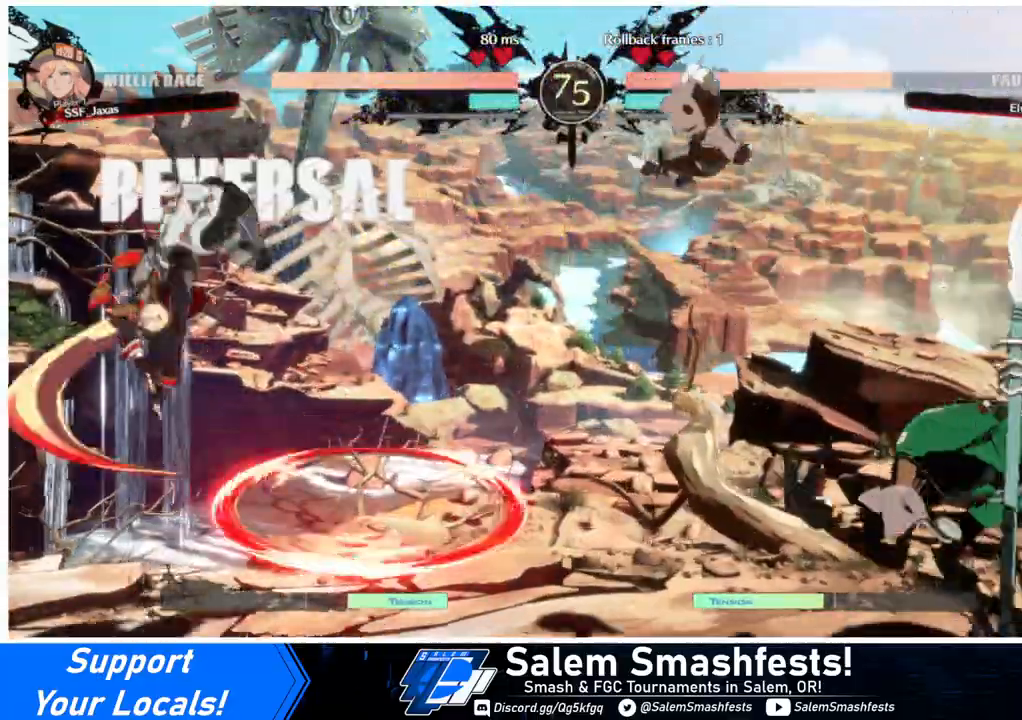
{"buttons": ["DPAD_LEFT"], "events": [[300, "DPAD_RIGHT", "down"], [333, "DPAD_UP", "down"], [433, "DPAD_RIGHT", "up"], [433, "DPAD_UP", "up"], [467, "DPAD_LEFT", "down"]]}
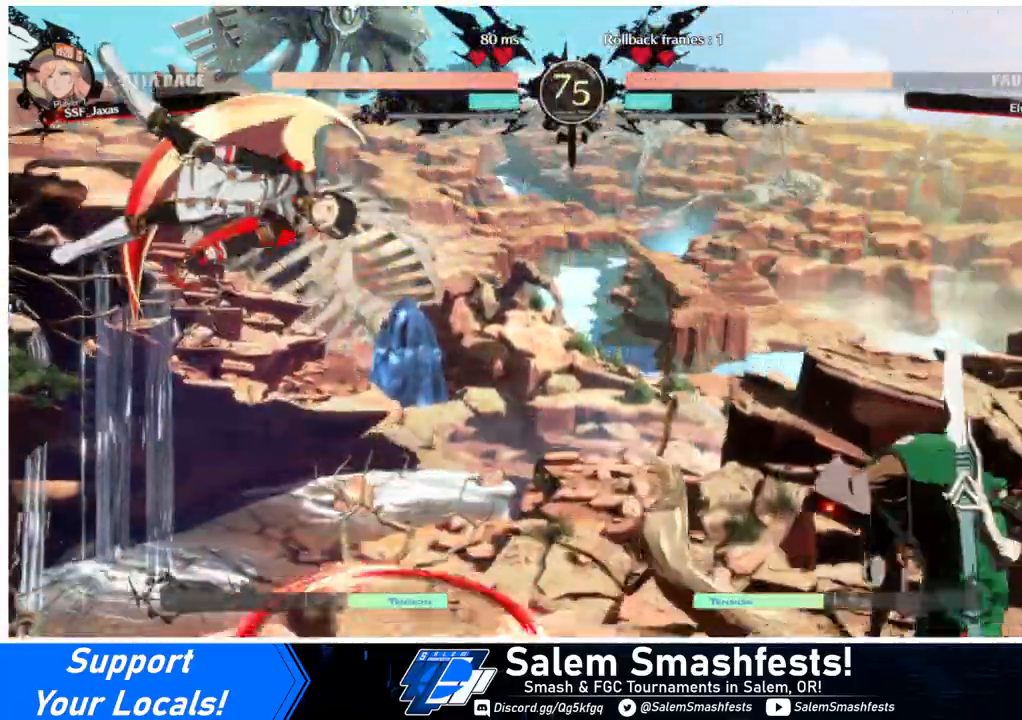
{"buttons": [], "events": [[233, "DPAD_LEFT", "up"], [300, "DPAD_LEFT", "down"], [367, "L1", "down"], [467, "L1", "up"], [500, "DPAD_LEFT", "up"]]}
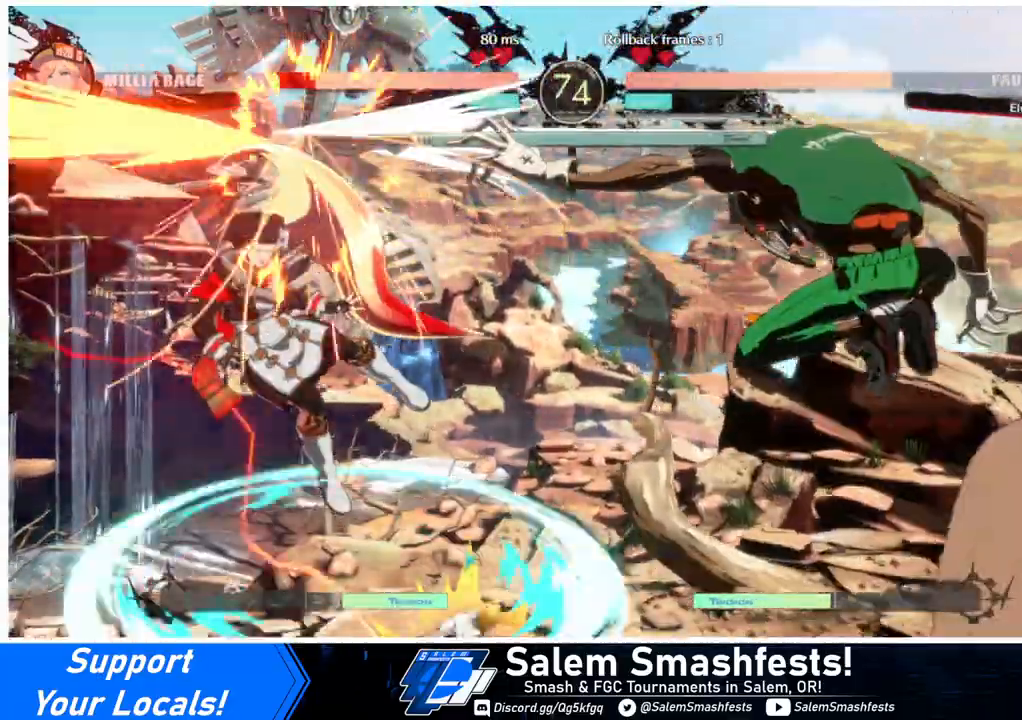
{"buttons": ["SQUARE", "TRIANGLE", "DPAD_LEFT"], "events": [[233, "DPAD_LEFT", "down"], [467, "TRIANGLE", "down"], [500, "SQUARE", "down"]]}
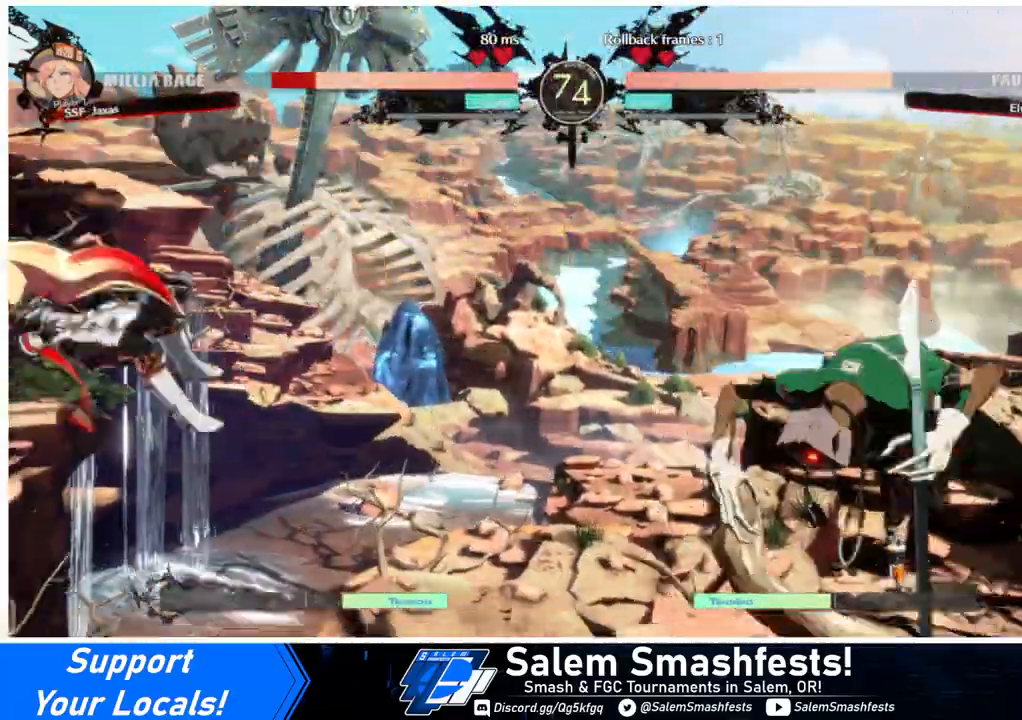
{"buttons": ["DPAD_LEFT"], "events": [[433, "SQUARE", "up"], [433, "TRIANGLE", "up"]]}
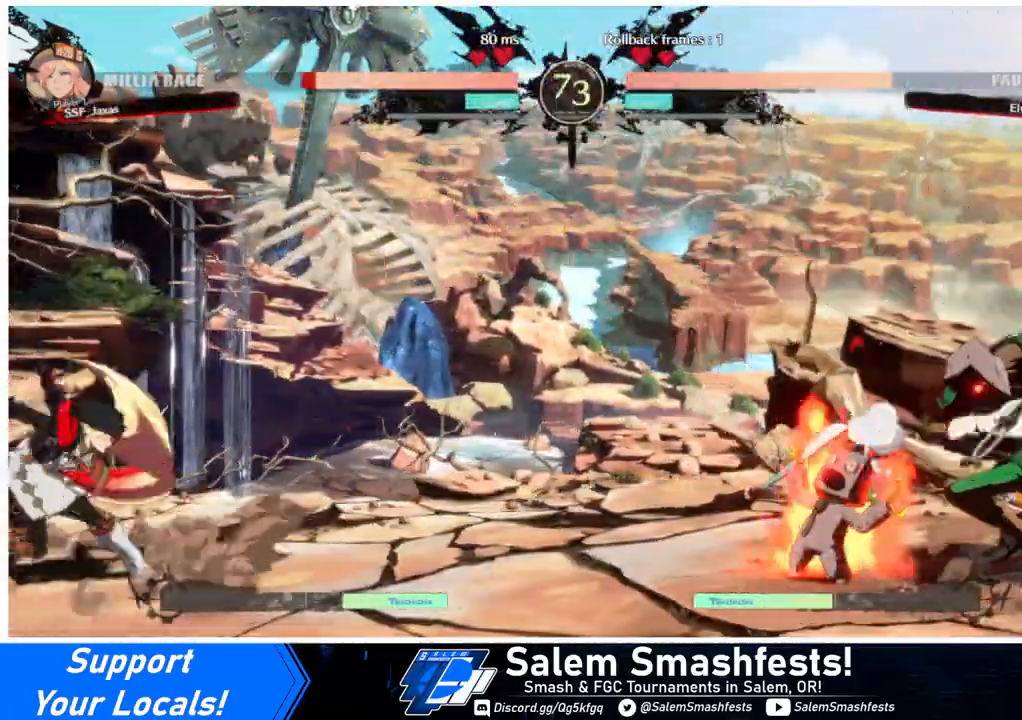
{"buttons": ["DPAD_LEFT"], "events": []}
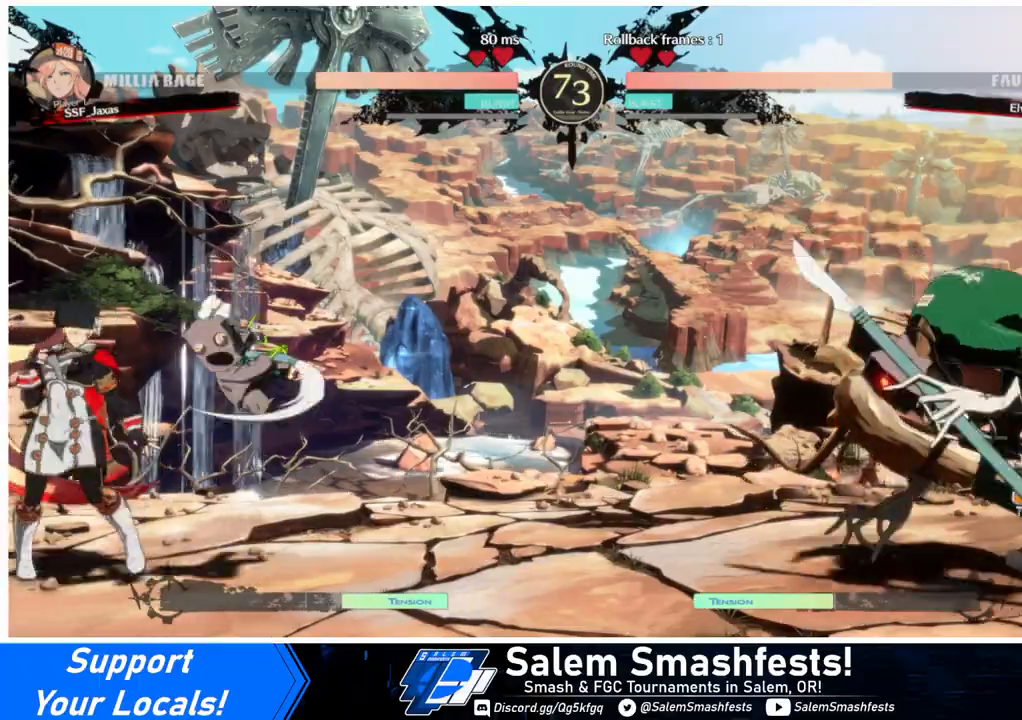
{"buttons": [], "events": [[333, "DPAD_LEFT", "up"], [433, "DPAD_RIGHT", "down"], [500, "DPAD_RIGHT", "up"]]}
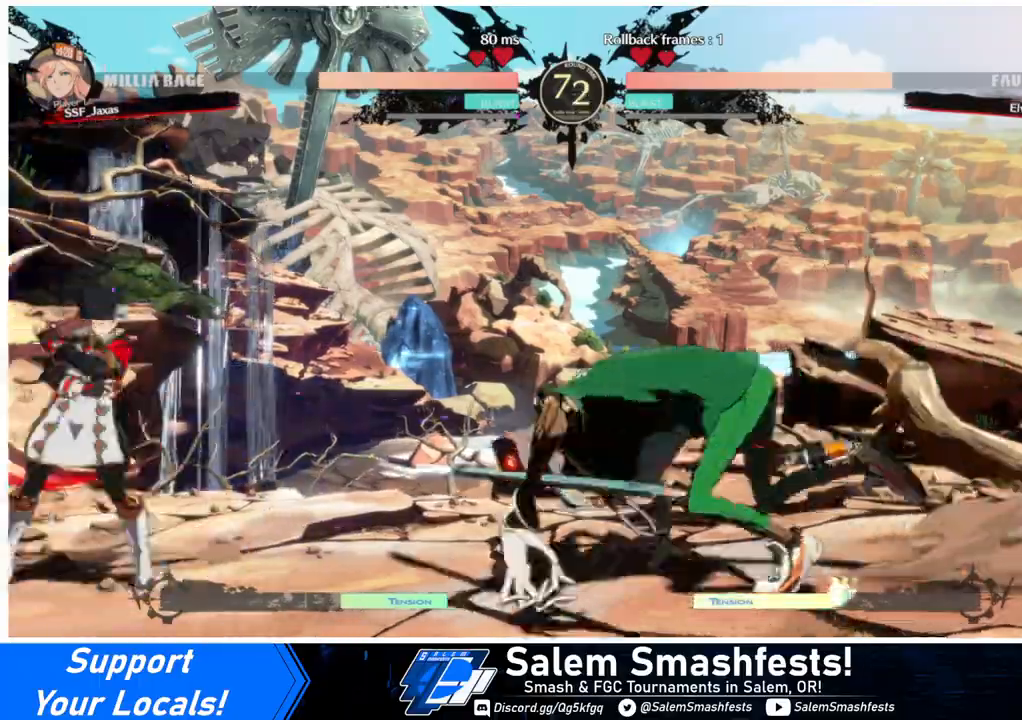
{"buttons": ["DPAD_LEFT"], "events": [[67, "DPAD_RIGHT", "down"], [167, "DPAD_RIGHT", "up"], [167, "DPAD_UP", "down"], [200, "DPAD_LEFT", "down"], [267, "DPAD_UP", "up"]]}
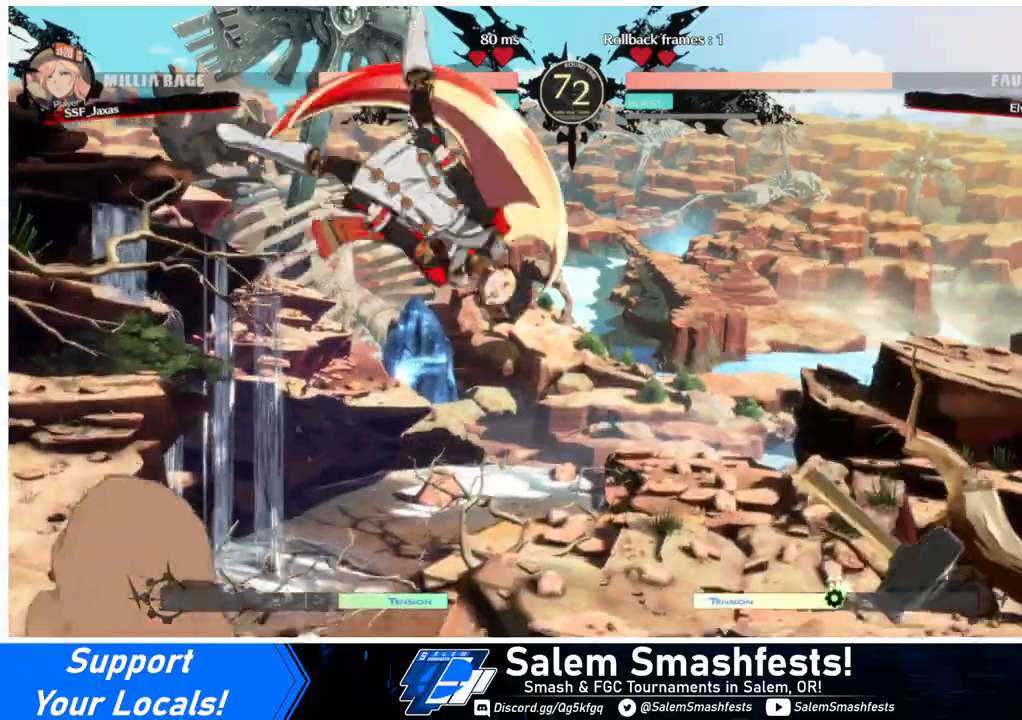
{"buttons": [], "events": [[200, "DPAD_UP", "down"], [367, "DPAD_UP", "up"], [400, "DPAD_LEFT", "up"]]}
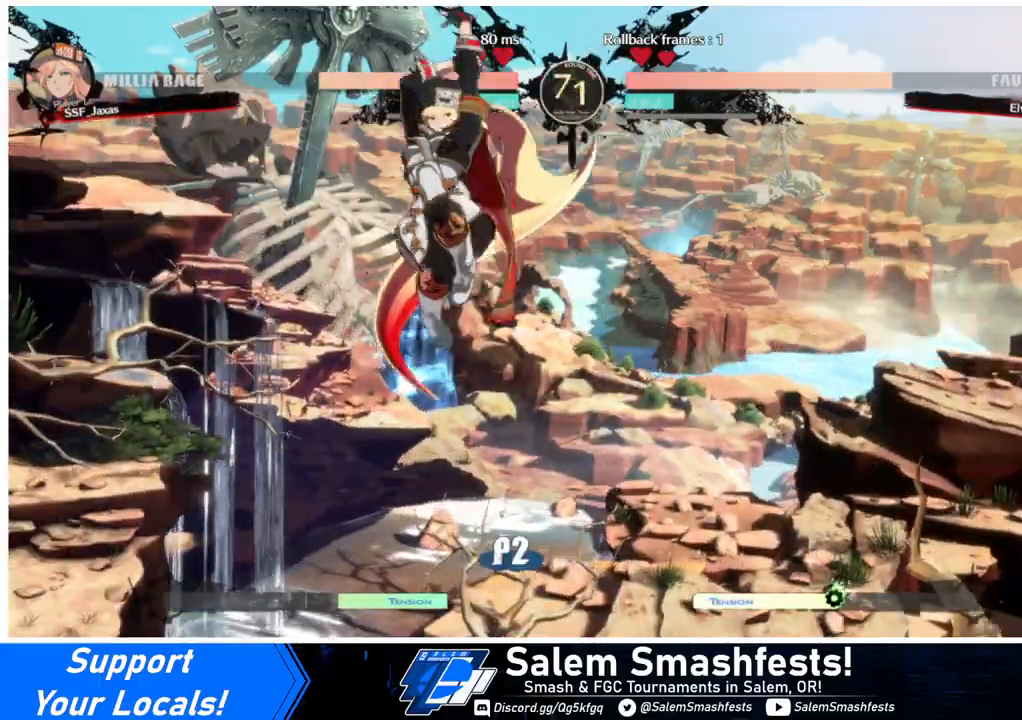
{"buttons": [], "events": [[133, "DPAD_RIGHT", "down"], [200, "L1", "down"], [300, "L1", "up"], [400, "DPAD_RIGHT", "up"]]}
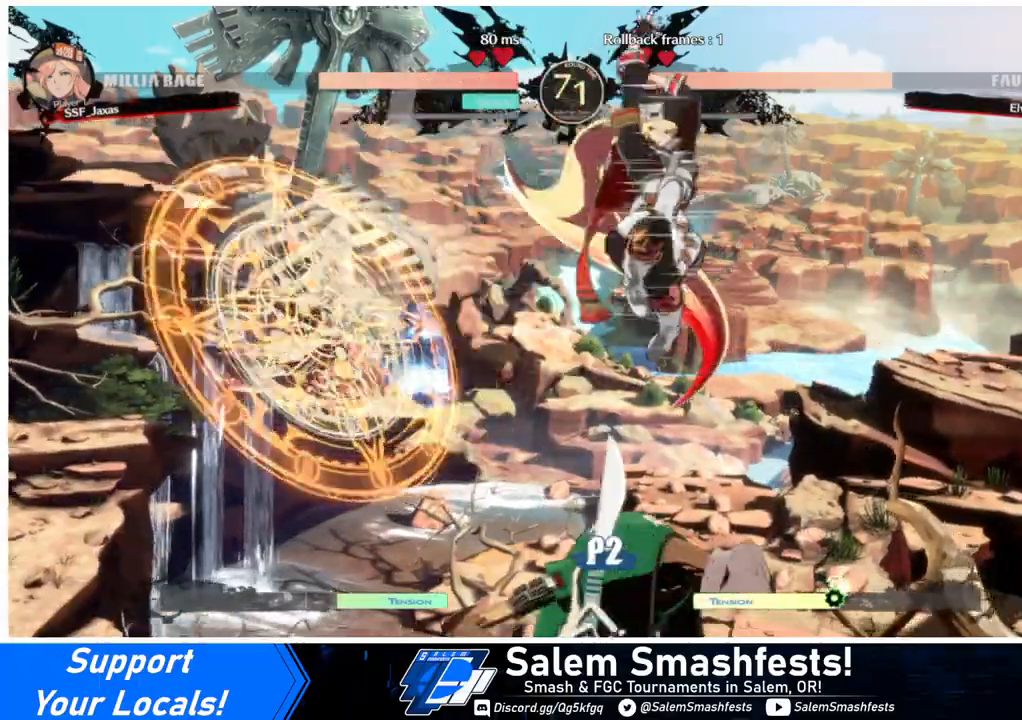
{"buttons": [], "events": [[67, "DPAD_DOWN", "down"], [100, "DPAD_LEFT", "down"], [133, "DPAD_DOWN", "up"], [167, "R1", "down"], [300, "DPAD_LEFT", "up"], [300, "R1", "up"]]}
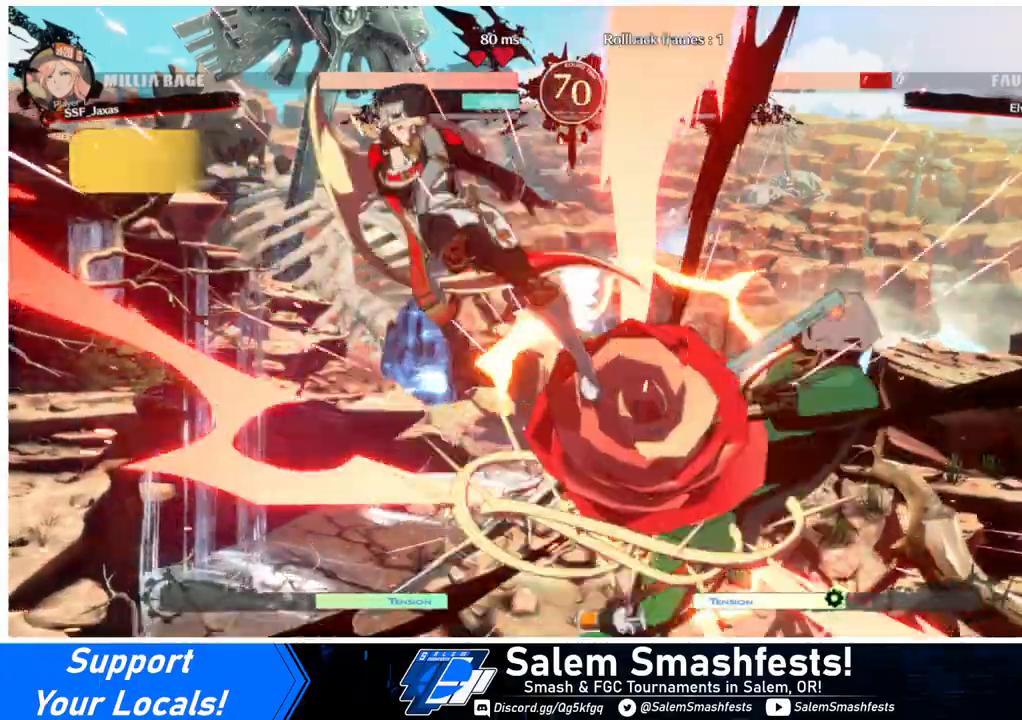
{"buttons": ["DPAD_RIGHT"], "events": [[300, "DPAD_RIGHT", "down"], [367, "DPAD_RIGHT", "up"], [433, "DPAD_RIGHT", "down"]]}
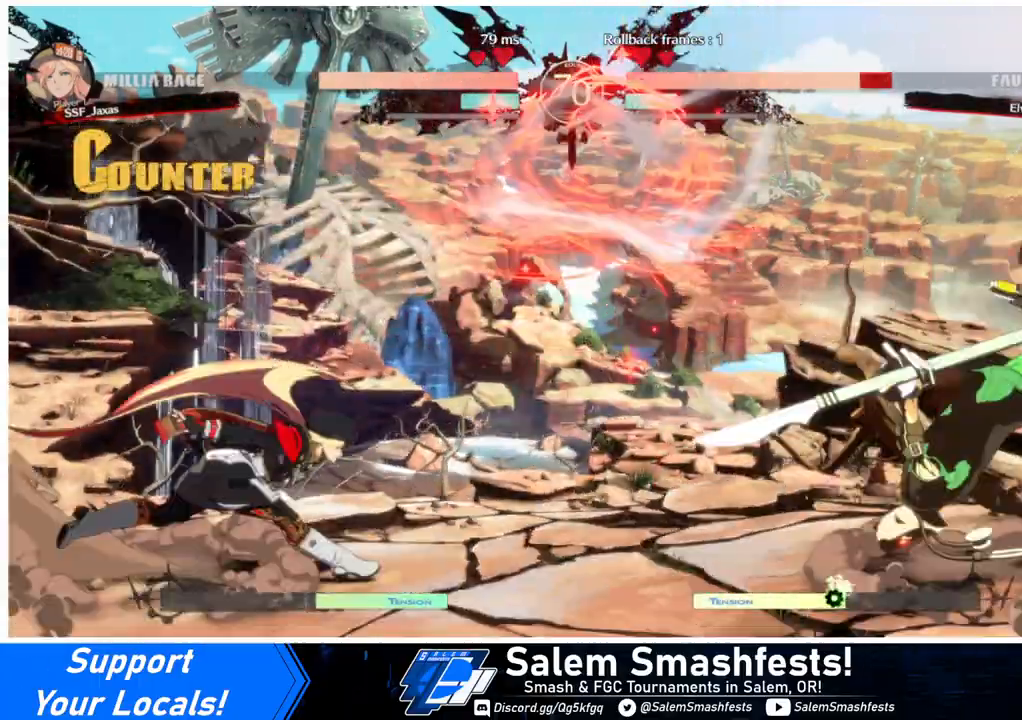
{"buttons": ["DPAD_LEFT"], "events": [[267, "DPAD_UP", "down"], [300, "DPAD_LEFT", "down"], [300, "DPAD_RIGHT", "up"], [433, "DPAD_UP", "up"]]}
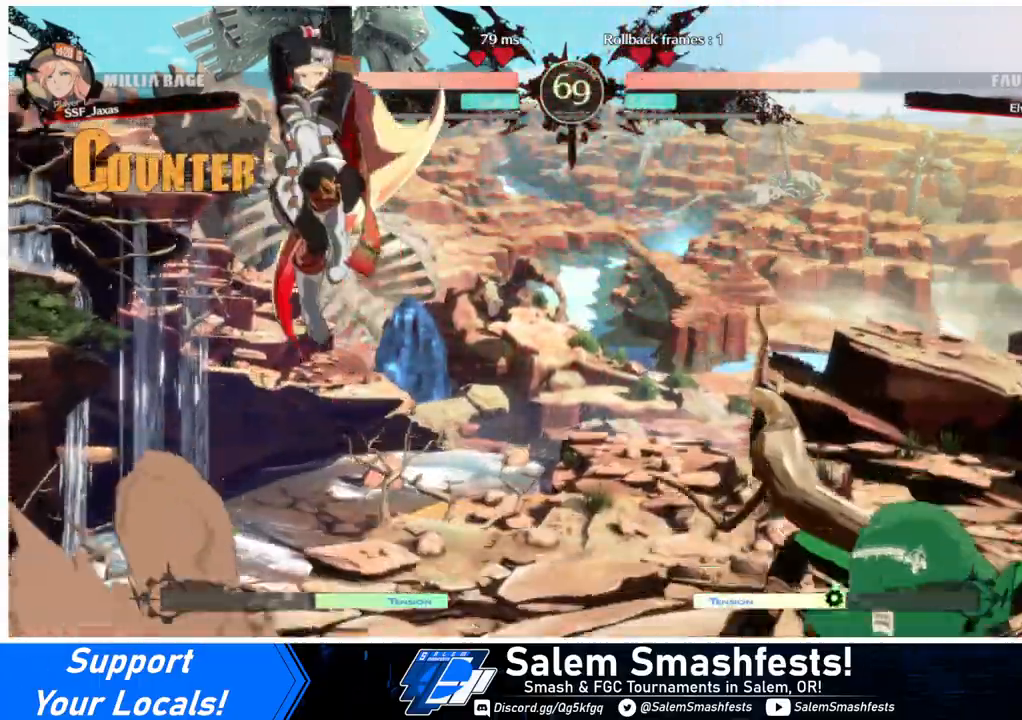
{"buttons": ["DPAD_LEFT"], "events": []}
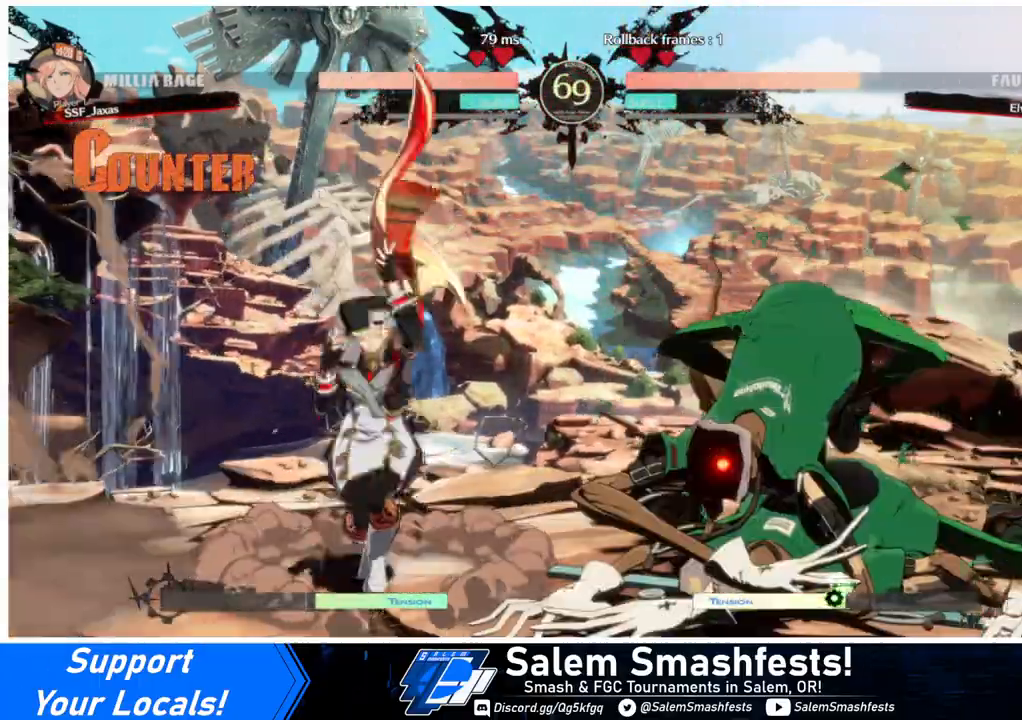
{"buttons": ["R2", "DPAD_DOWN"], "events": [[67, "DPAD_LEFT", "up"], [100, "L1", "down"], [200, "DPAD_DOWN", "down"], [200, "L1", "up"], [233, "SQUARE", "down"], [333, "SQUARE", "up"], [367, "R2", "down"]]}
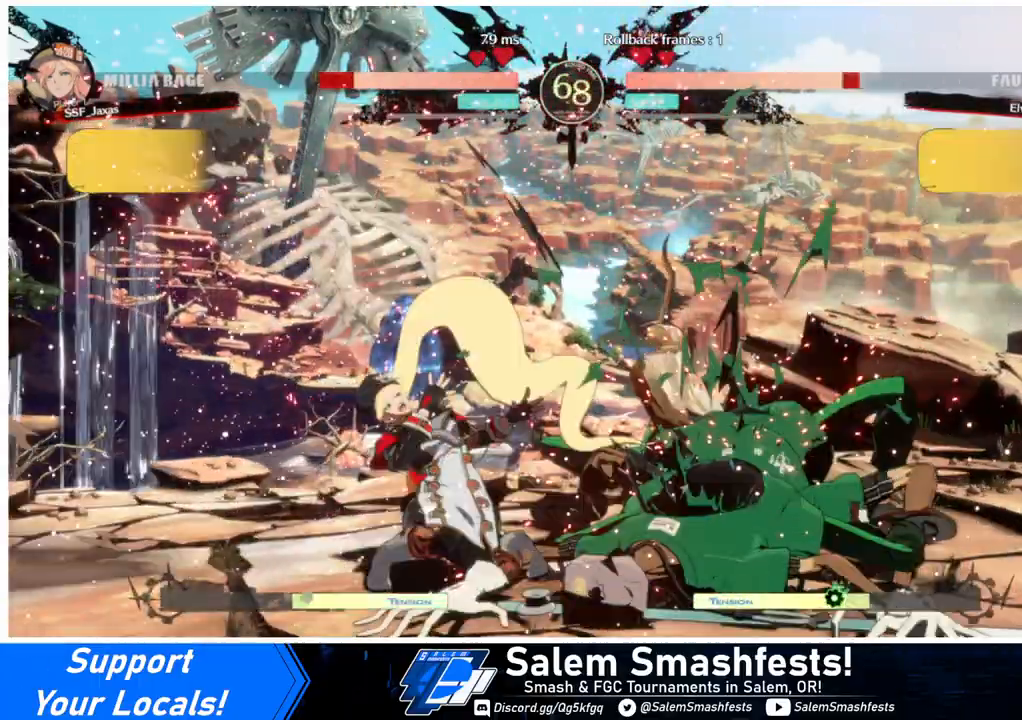
{"buttons": ["DPAD_LEFT"], "events": [[67, "R2", "up"], [100, "DPAD_DOWN", "up"], [200, "DPAD_LEFT", "down"], [267, "DPAD_DOWN", "down"], [433, "DPAD_DOWN", "up"]]}
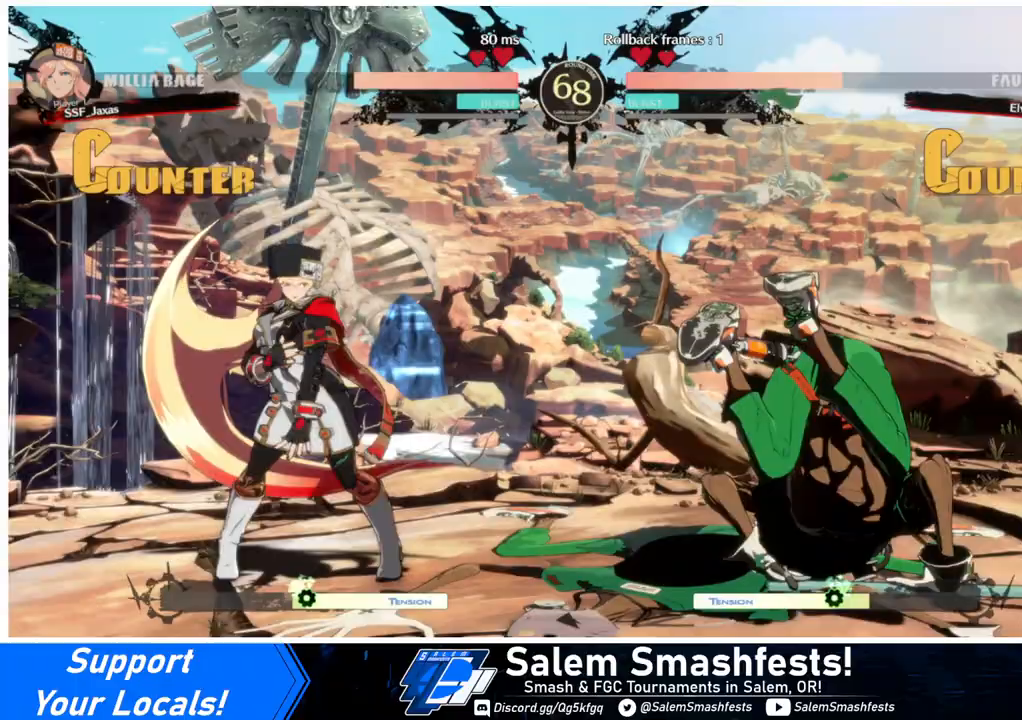
{"buttons": ["L1"], "events": [[433, "DPAD_LEFT", "up"], [433, "L1", "down"]]}
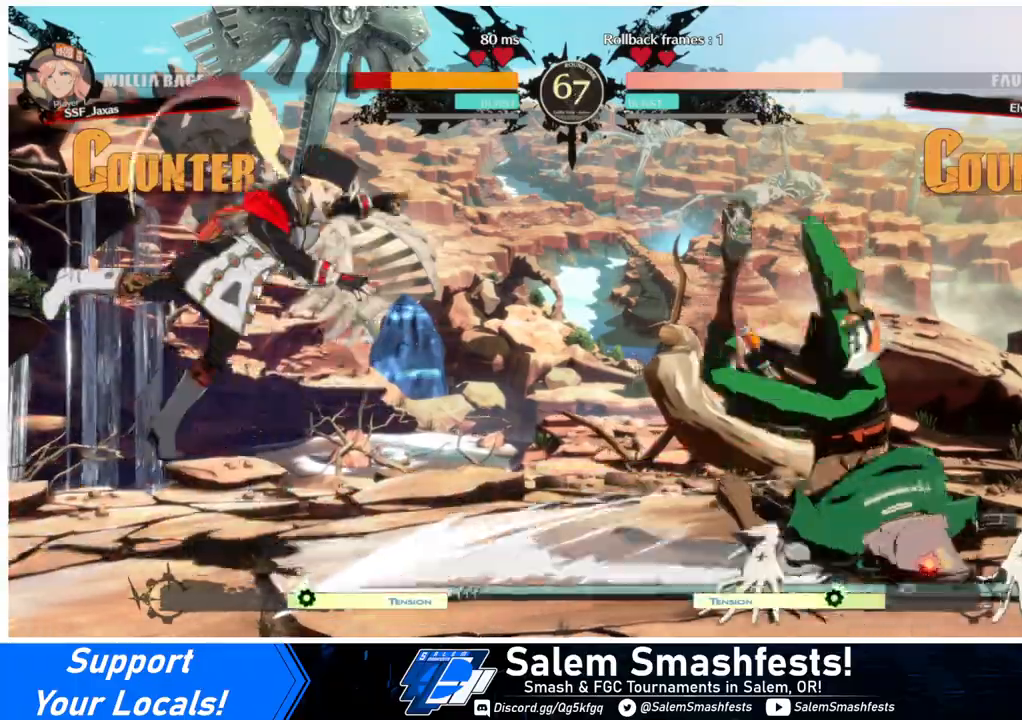
{"buttons": ["DPAD_LEFT"], "events": [[33, "DPAD_LEFT", "down"], [33, "L1", "up"], [67, "DPAD_DOWN", "down"], [100, "TRIANGLE", "down"], [133, "SQUARE", "down"], [200, "DPAD_DOWN", "up"], [433, "SQUARE", "up"], [467, "TRIANGLE", "up"]]}
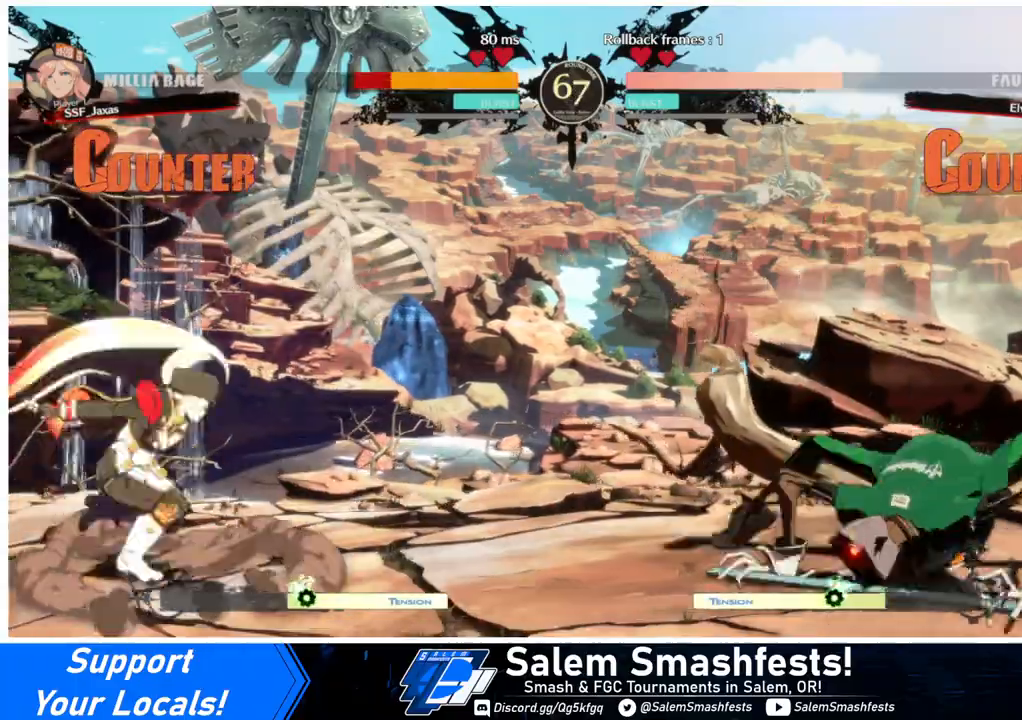
{"buttons": ["DPAD_LEFT"], "events": [[67, "DPAD_LEFT", "up"], [167, "DPAD_RIGHT", "down"], [233, "DPAD_RIGHT", "up"], [300, "DPAD_RIGHT", "down"], [400, "DPAD_DOWN", "down"], [400, "DPAD_RIGHT", "up"], [400, "SQUARE", "down"], [400, "TRIANGLE", "down"], [433, "DPAD_LEFT", "down"], [467, "DPAD_DOWN", "up"], [467, "TRIANGLE", "up"], [500, "SQUARE", "up"]]}
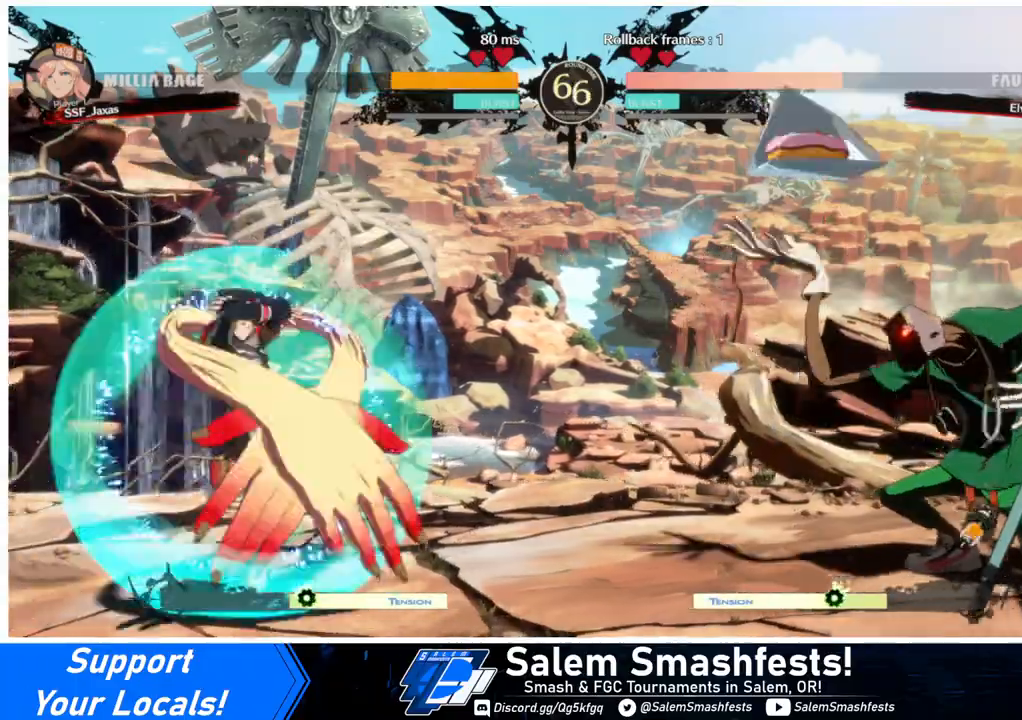
{"buttons": ["DPAD_LEFT"], "events": [[100, "DPAD_LEFT", "up"], [133, "DPAD_RIGHT", "down"], [300, "DPAD_RIGHT", "up"], [333, "DPAD_LEFT", "down"]]}
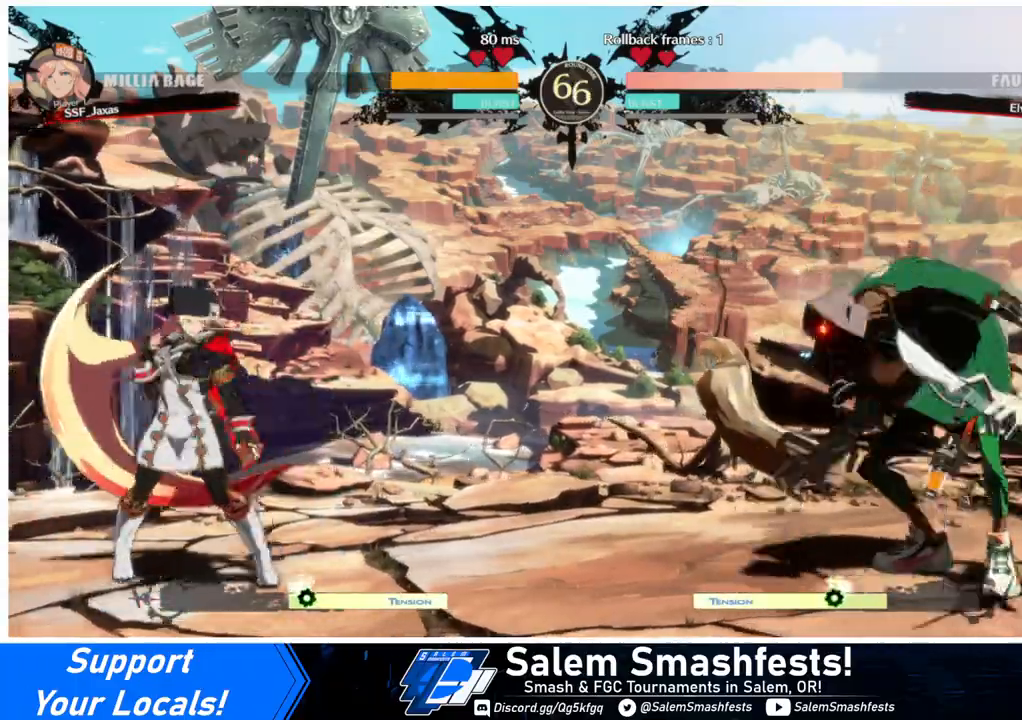
{"buttons": [], "events": [[200, "DPAD_LEFT", "up"], [200, "DPAD_RIGHT", "down"], [367, "DPAD_RIGHT", "up"], [400, "DPAD_LEFT", "down"], [467, "DPAD_LEFT", "up"]]}
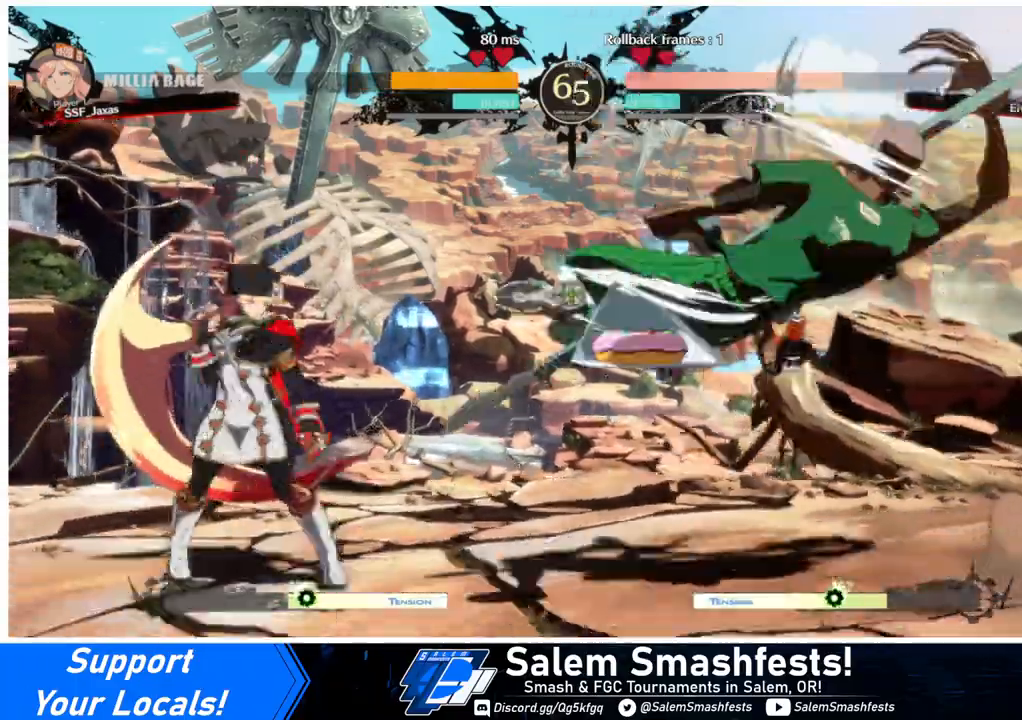
{"buttons": ["DPAD_RIGHT"], "events": [[33, "DPAD_LEFT", "down"], [300, "DPAD_LEFT", "up"], [333, "DPAD_RIGHT", "down"], [367, "DPAD_RIGHT", "up"], [433, "DPAD_RIGHT", "down"]]}
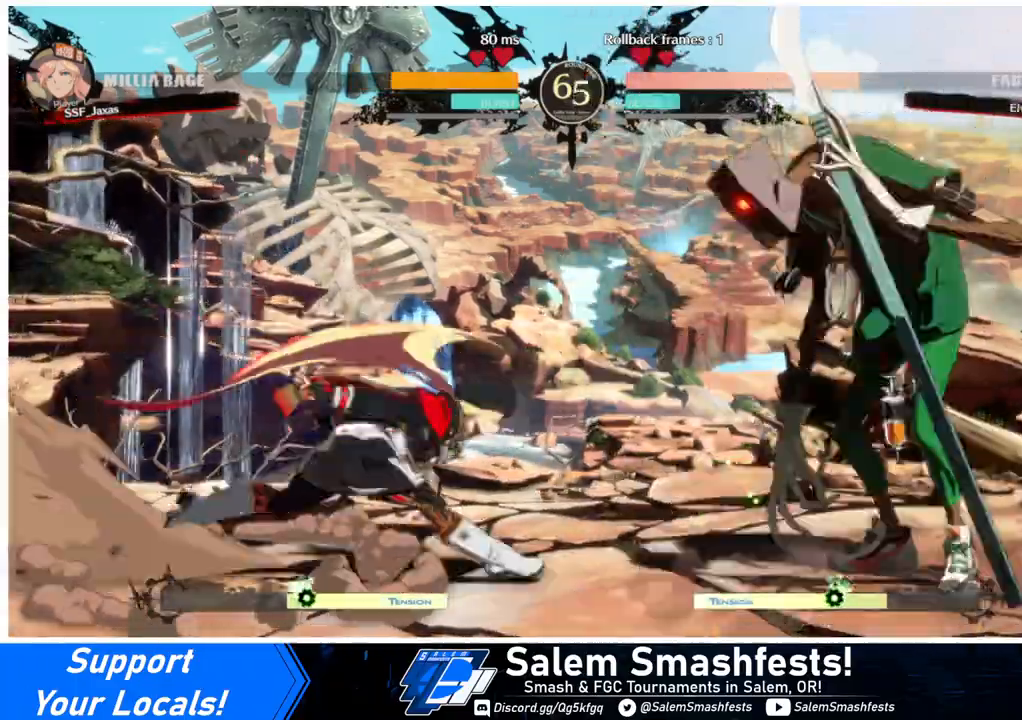
{"buttons": ["DPAD_LEFT"], "events": [[67, "DPAD_UP", "down"], [100, "DPAD_RIGHT", "up"], [167, "DPAD_LEFT", "down"], [167, "DPAD_UP", "up"]]}
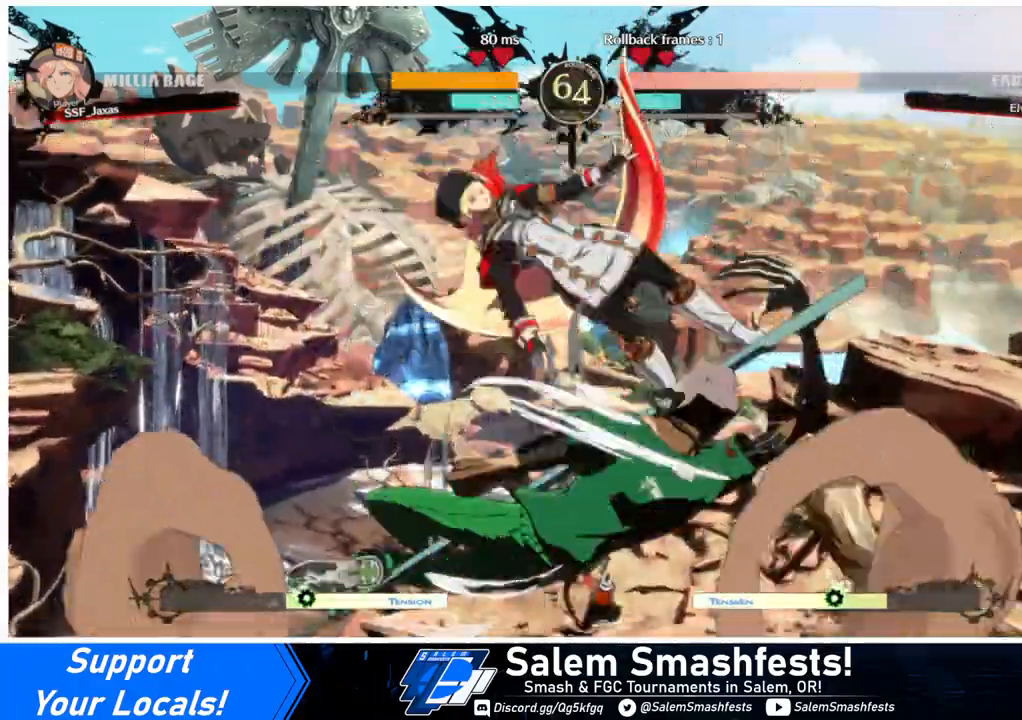
{"buttons": [], "events": [[167, "DPAD_UP", "down"], [333, "DPAD_LEFT", "up"], [333, "DPAD_UP", "up"]]}
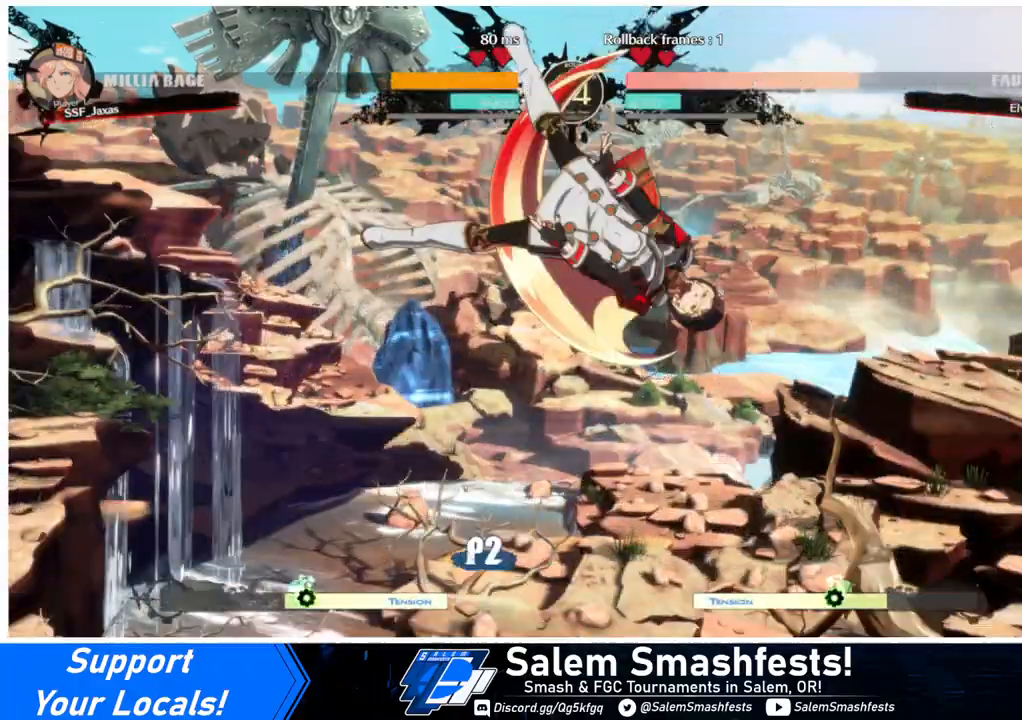
{"buttons": ["DPAD_RIGHT"], "events": [[133, "L1", "down"], [167, "DPAD_RIGHT", "down"], [433, "L1", "up"]]}
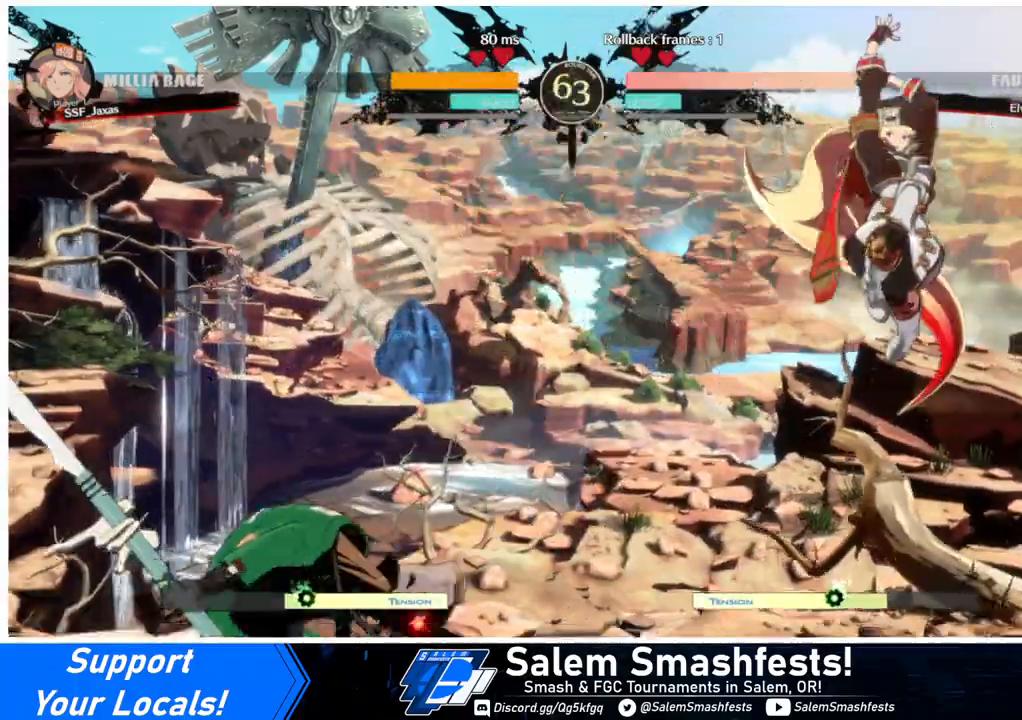
{"buttons": [], "events": [[133, "DPAD_RIGHT", "up"], [200, "DPAD_RIGHT", "down"], [267, "DPAD_RIGHT", "up"], [333, "DPAD_RIGHT", "down"], [467, "DPAD_RIGHT", "up"]]}
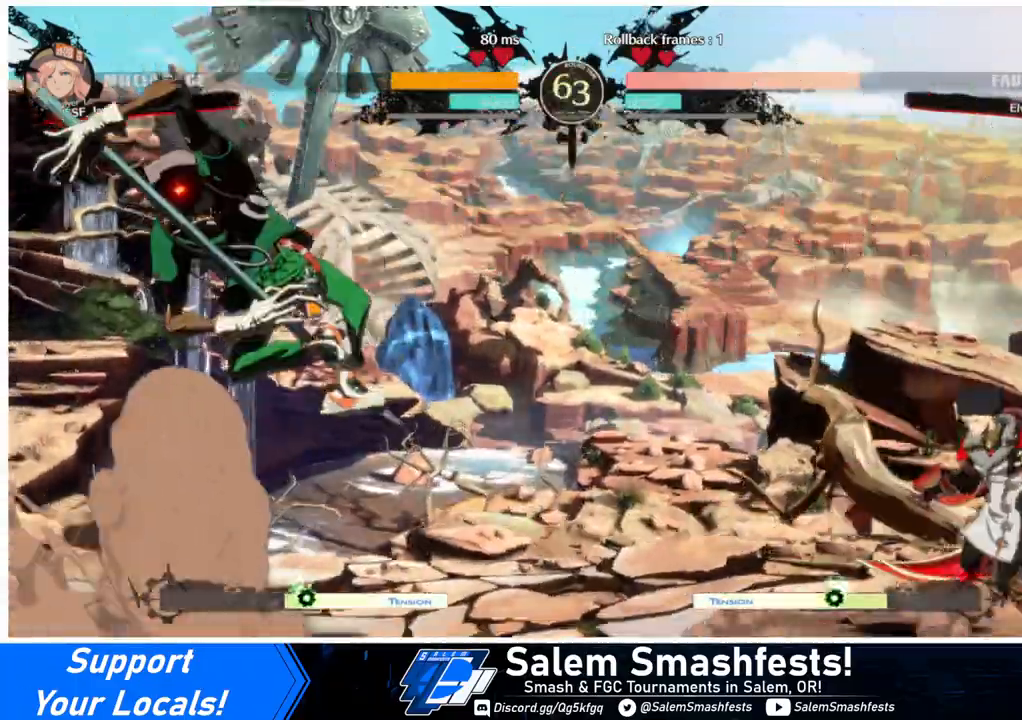
{"buttons": ["SQUARE", "DPAD_DOWN"], "events": [[33, "DPAD_LEFT", "down"], [100, "DPAD_LEFT", "up"], [167, "DPAD_LEFT", "down"], [467, "DPAD_DOWN", "down"], [467, "SQUARE", "down"], [500, "DPAD_LEFT", "up"]]}
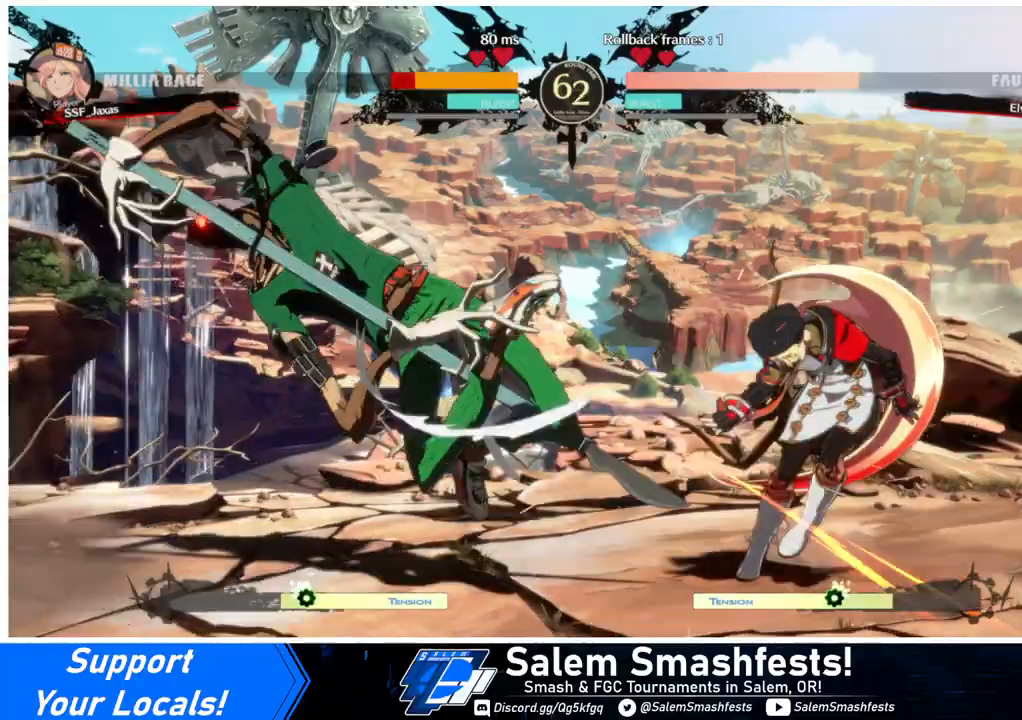
{"buttons": ["DPAD_RIGHT"], "events": [[33, "SQUARE", "up"], [133, "DPAD_DOWN", "up"], [167, "DPAD_DOWN", "down"], [200, "DPAD_RIGHT", "down"], [233, "DPAD_DOWN", "up"]]}
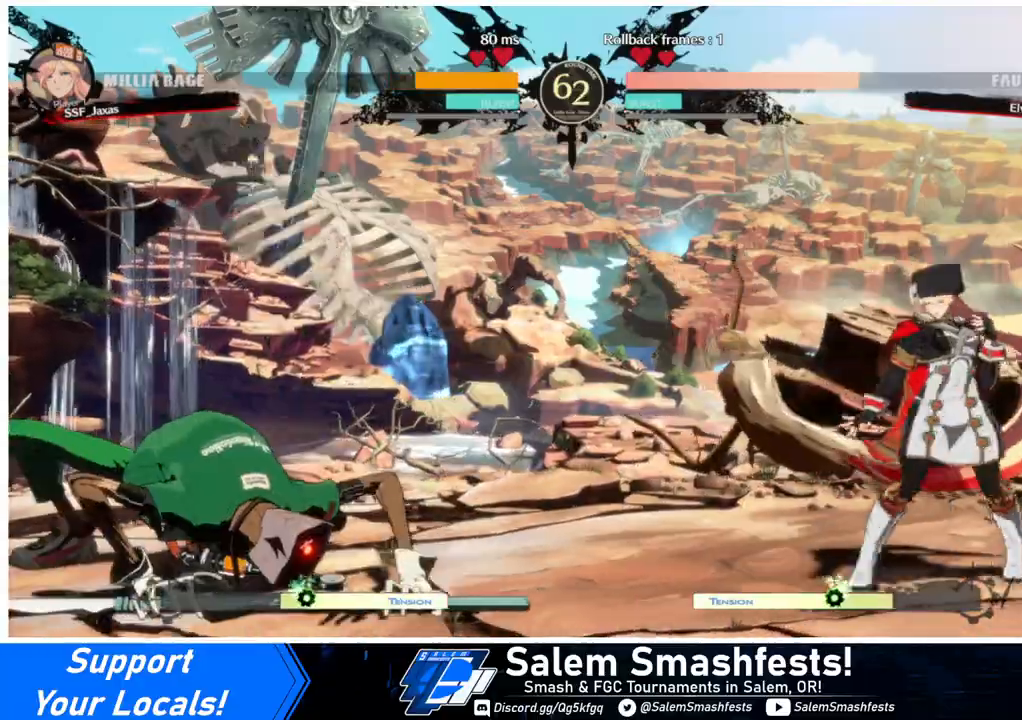
{"buttons": ["DPAD_RIGHT"], "events": [[100, "DPAD_RIGHT", "up"], [133, "DPAD_LEFT", "down"], [267, "DPAD_LEFT", "up"], [333, "DPAD_RIGHT", "down"]]}